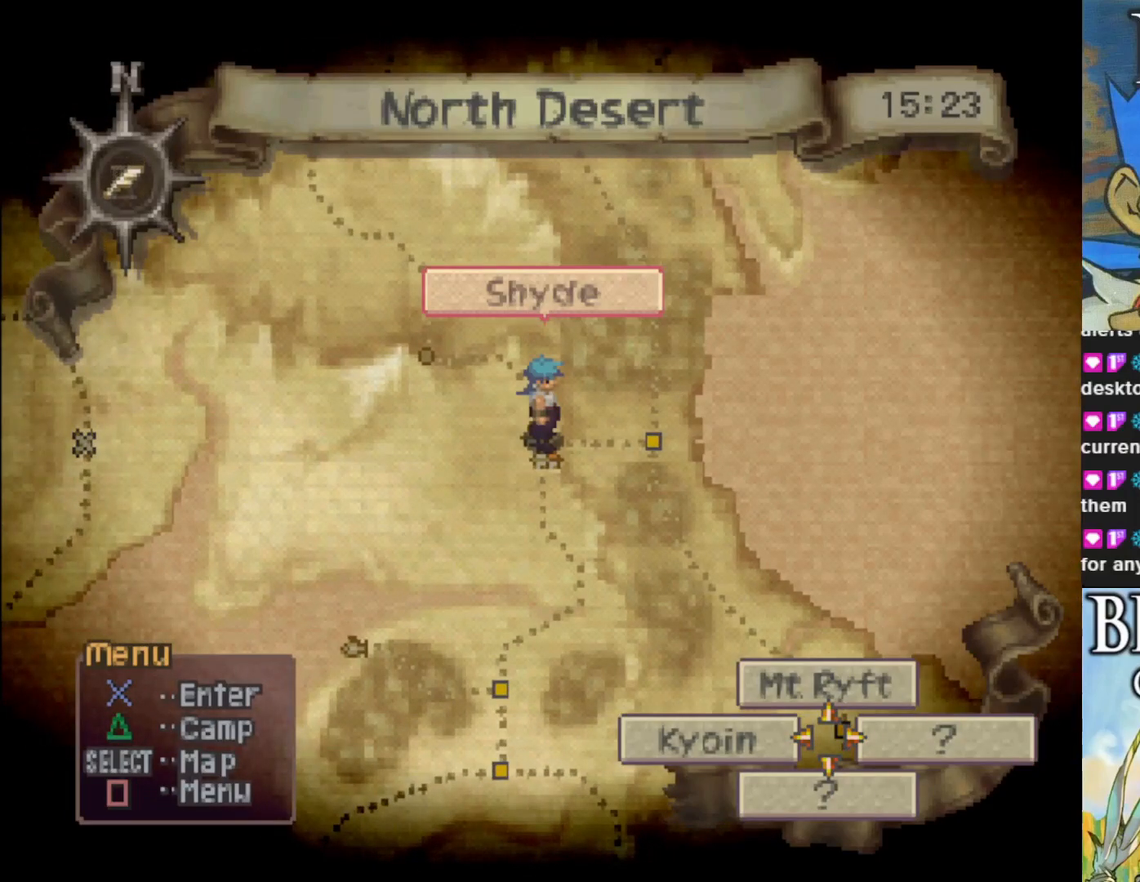
Gameplay with a controller (PlayStation layout); each line is a JSON object with the inputs held at the frame after it. "events" lists button and stick changes between this image and that frame as [ms after this image, input, new state], when the widget could be followed in between. Not read: right_stick.
{"buttons": [], "left_stick": "center", "events": [[150, "left_stick", "up-right"], [483, "left_stick", "center"]]}
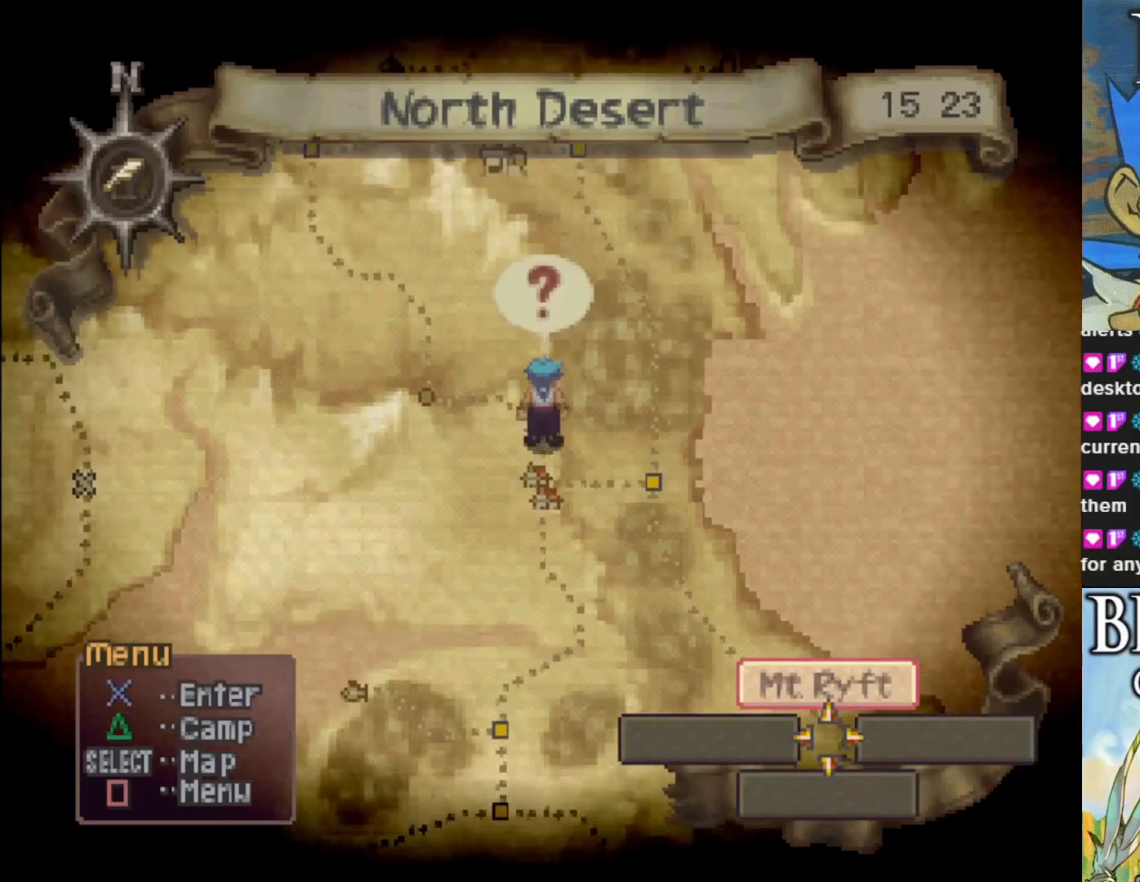
{"buttons": [], "left_stick": "down", "events": [[433, "left_stick", "down"]]}
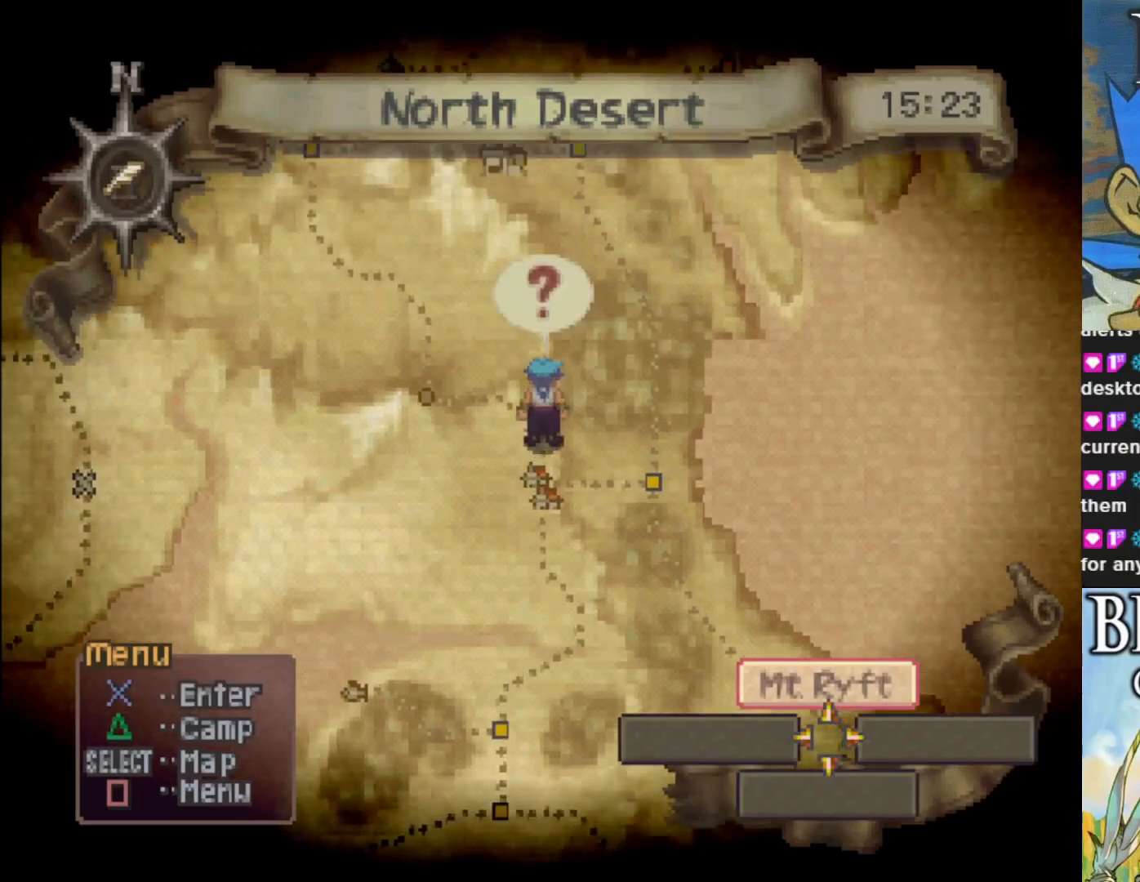
{"buttons": [], "left_stick": "center", "events": [[167, "left_stick", "center"]]}
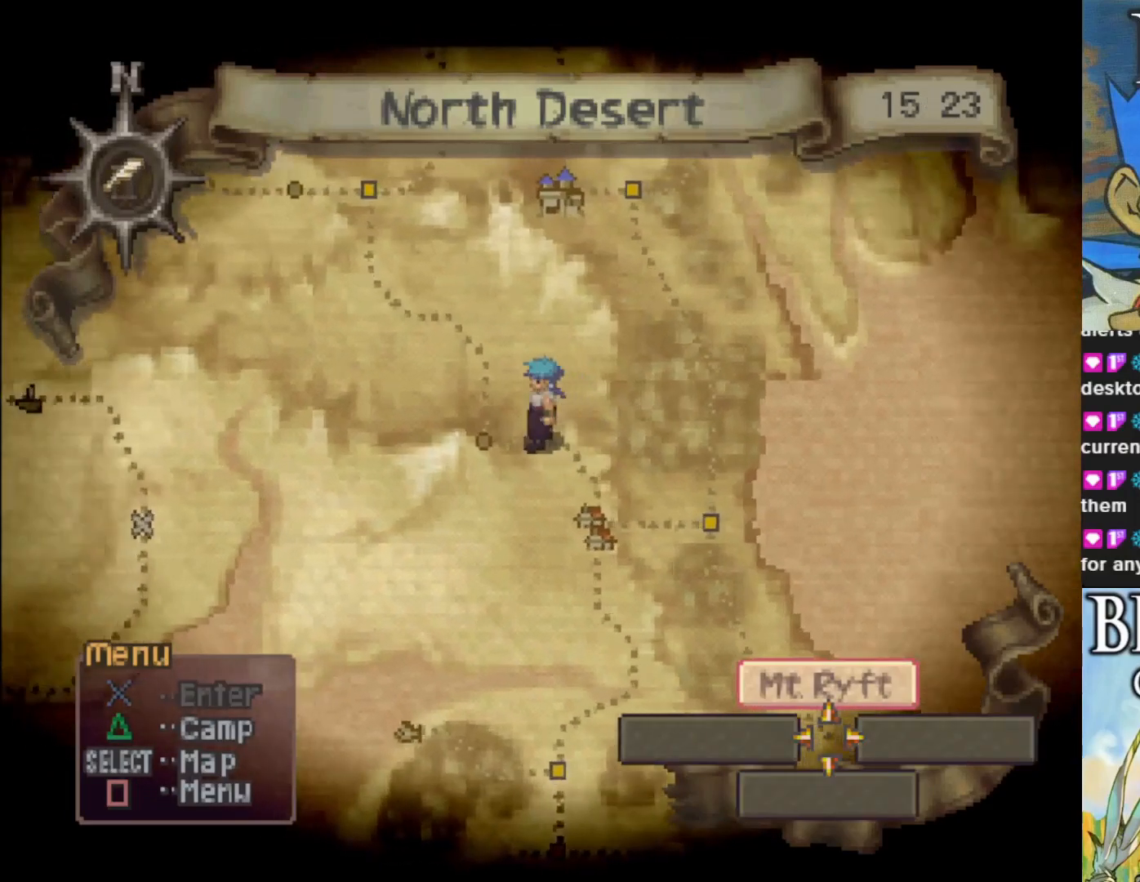
{"buttons": [], "left_stick": "right", "events": [[433, "left_stick", "right"]]}
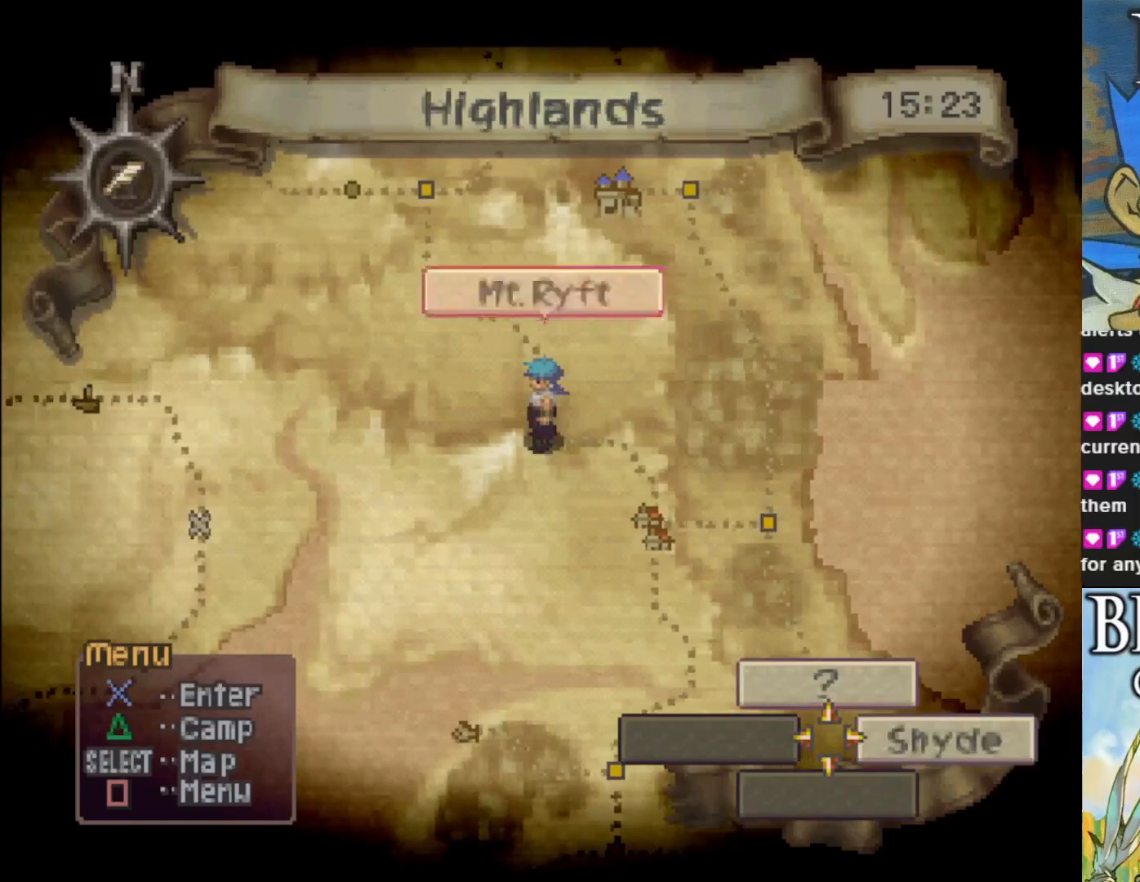
{"buttons": [], "left_stick": "center", "events": [[317, "left_stick", "center"]]}
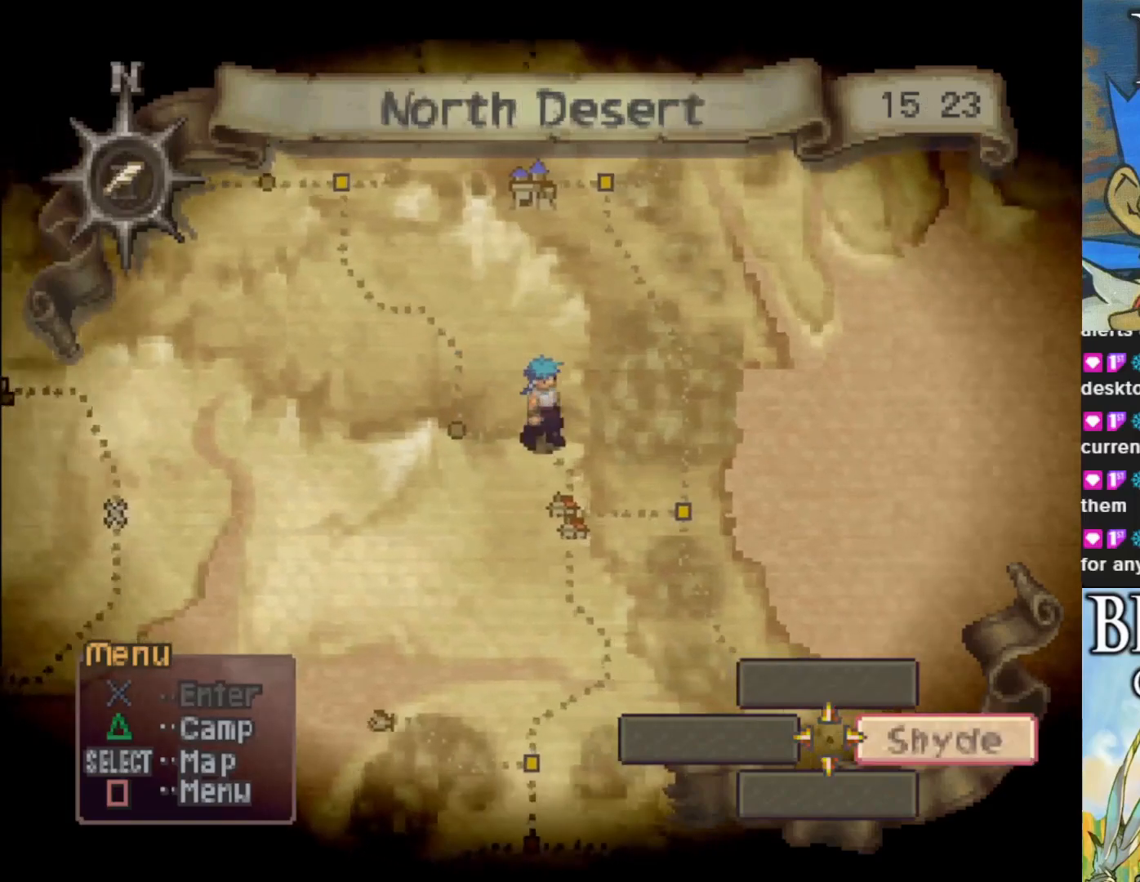
{"buttons": [], "left_stick": "center", "events": [[83, "left_stick", "down-right"], [133, "left_stick", "down"], [383, "left_stick", "center"]]}
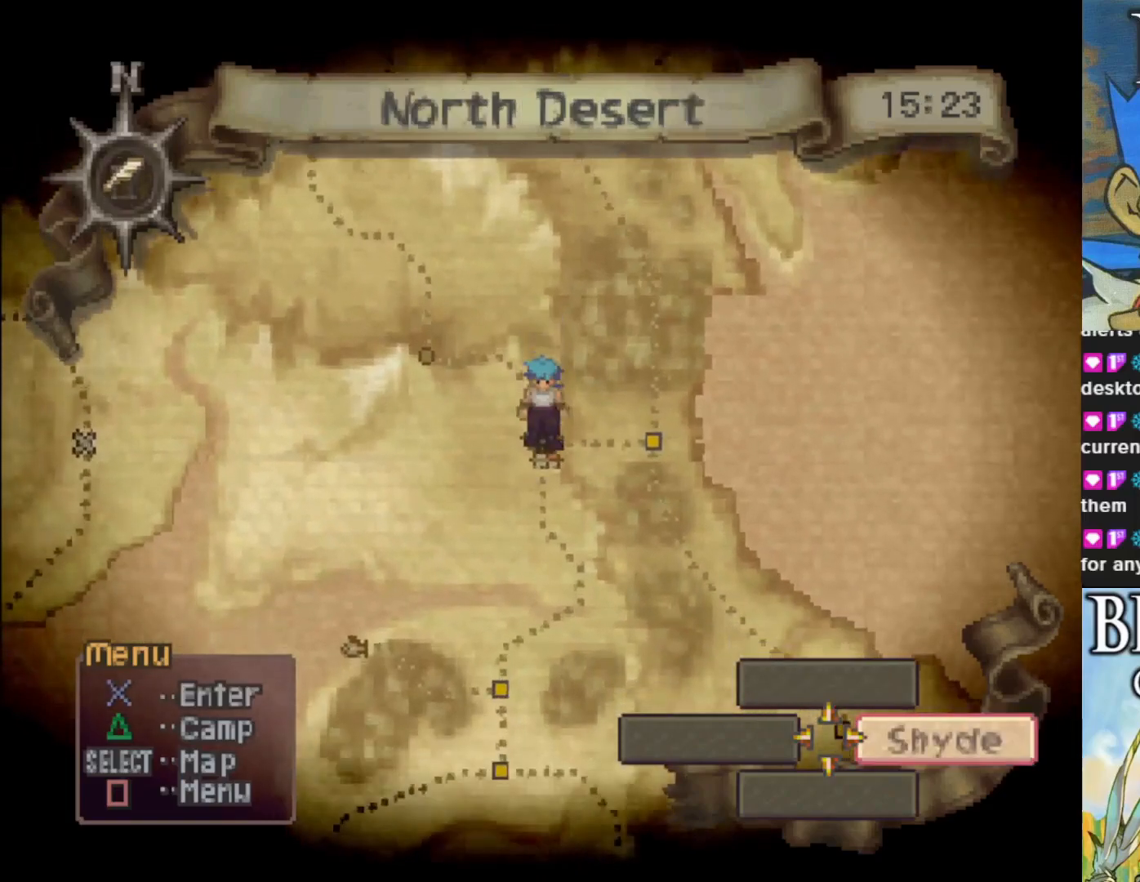
{"buttons": ["CROSS"], "left_stick": "center", "events": [[350, "CROSS", "down"]]}
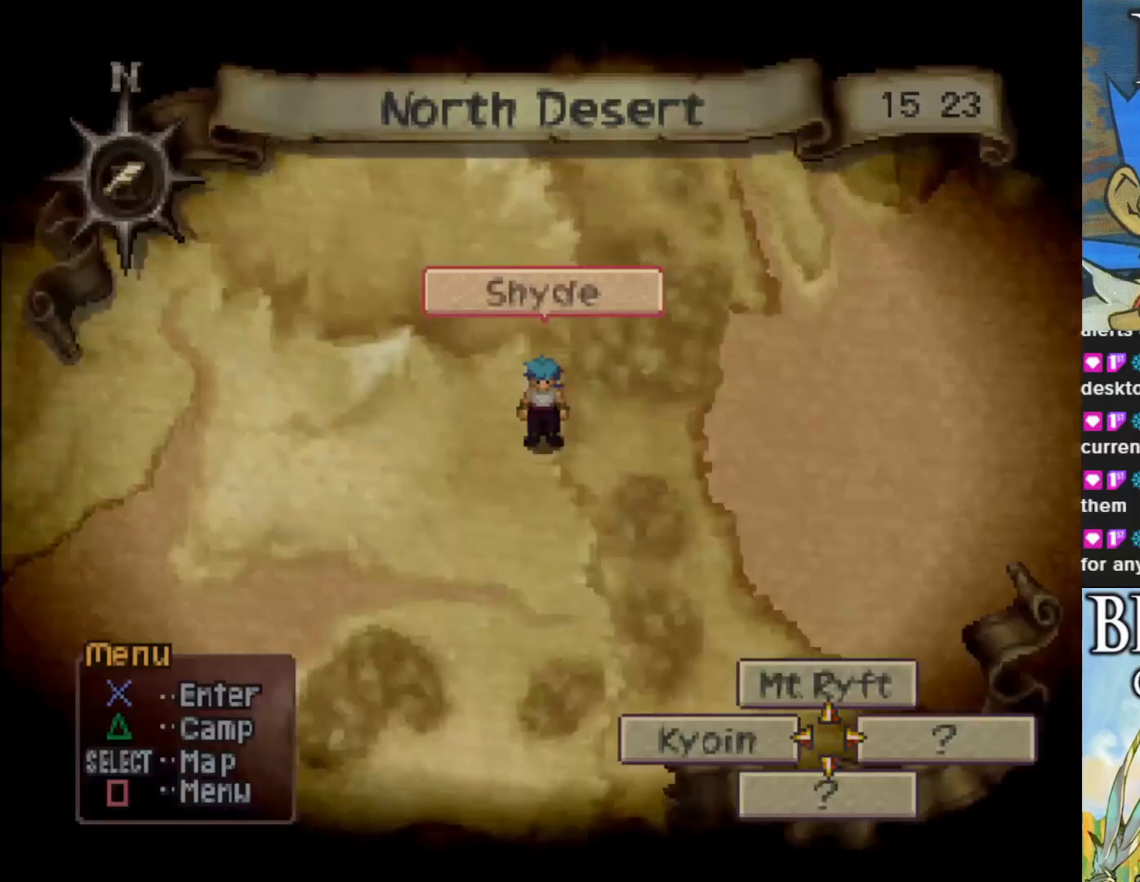
{"buttons": [], "left_stick": "center", "events": [[33, "CROSS", "up"]]}